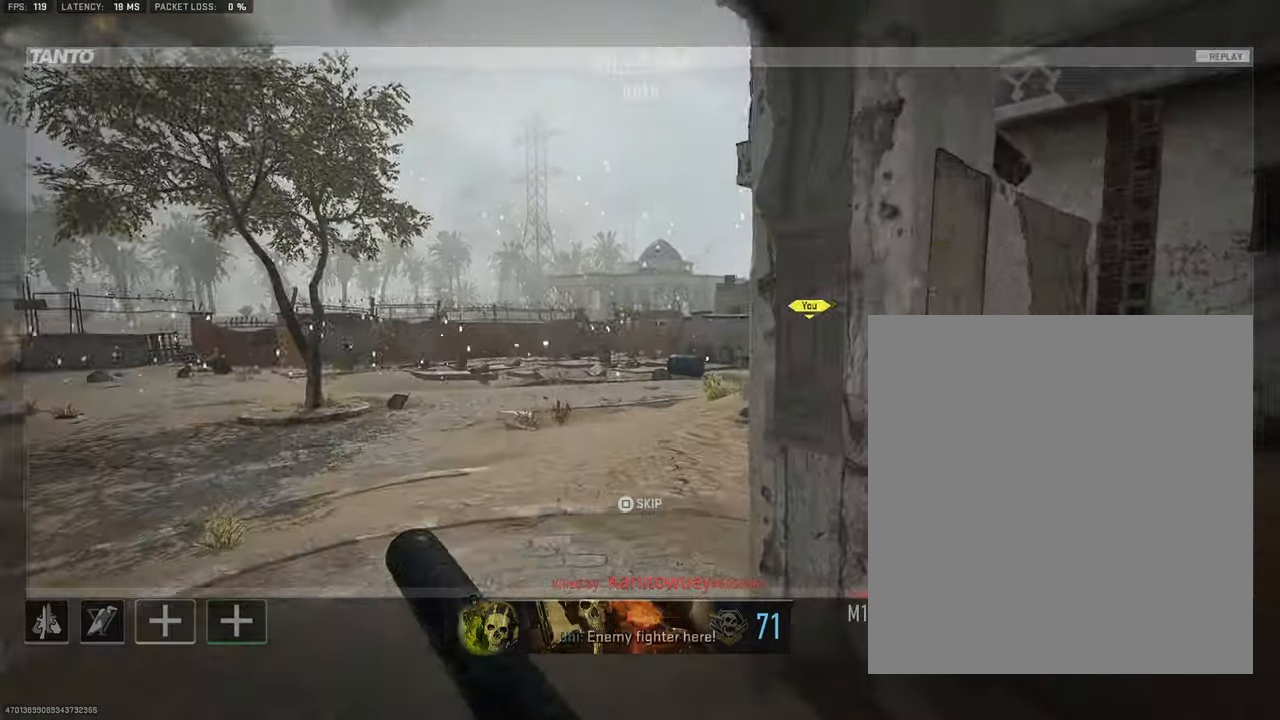
Gameplay with a controller (PlayStation layout); each line is a JSON object with the inputs held at the frame after it (dt_ms = milliseconds from this image to that frame). "events" lists button and stick changes between this image and that frame as [ms after this image, input, new state], when the widget could be followed in between. Not read: TOUCHPAD.
{"dt_ms": 500, "buttons": [], "left_stick": "up", "right_stick": "center", "events": [[250, "left_stick", "up"]]}
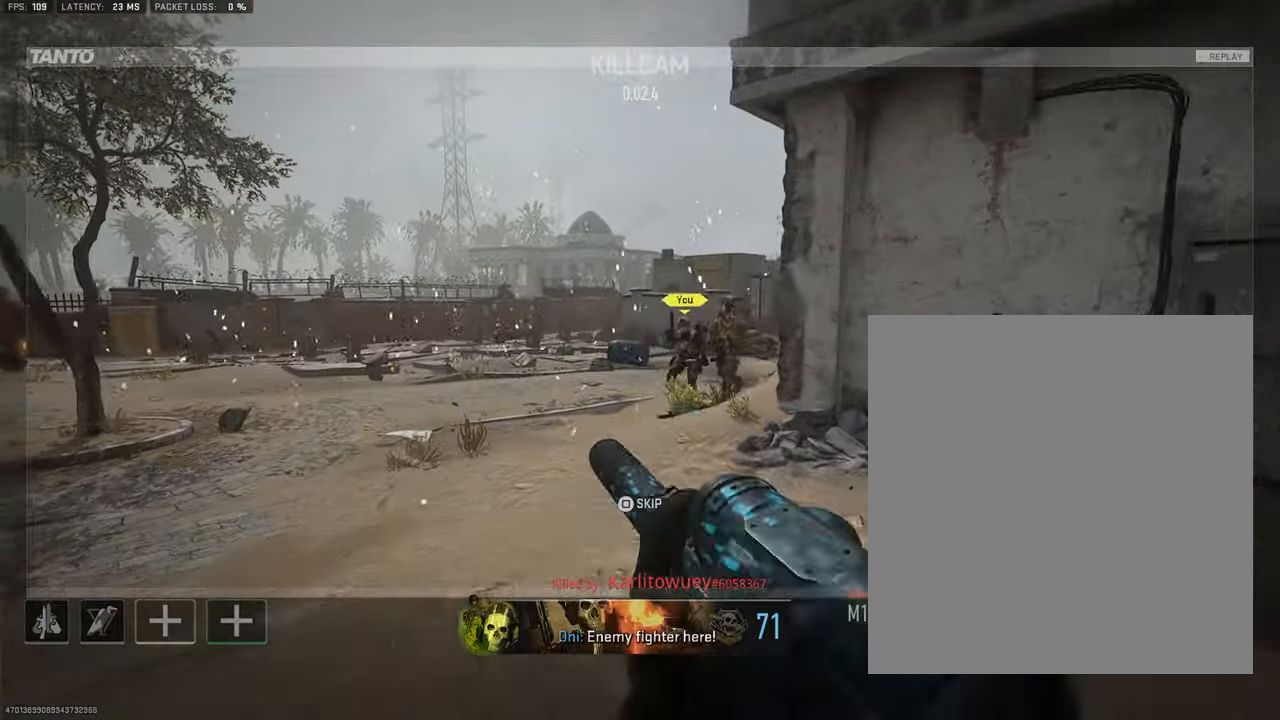
{"dt_ms": 500, "buttons": ["SQUARE"], "left_stick": "up", "right_stick": "center", "events": [[500, "SQUARE", "down"]]}
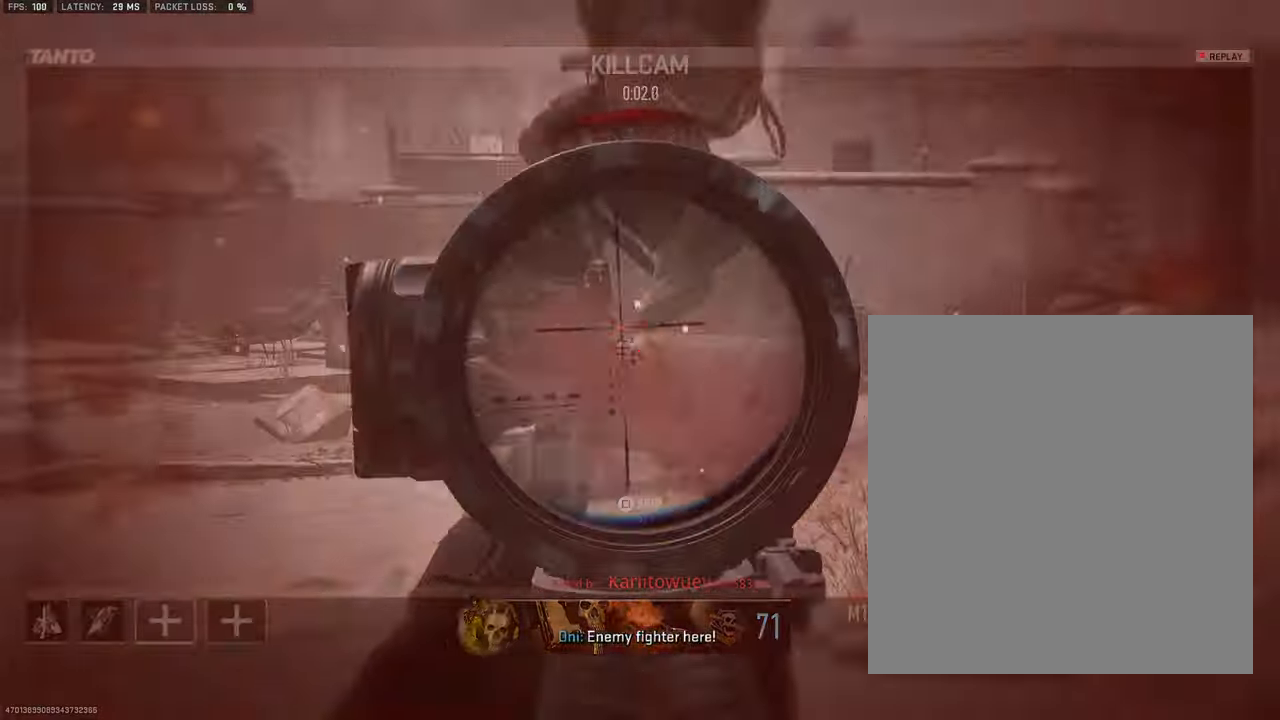
{"dt_ms": 500, "buttons": ["L3"], "left_stick": "up", "right_stick": "center", "events": [[83, "SQUARE", "up"], [466, "L3", "down"]]}
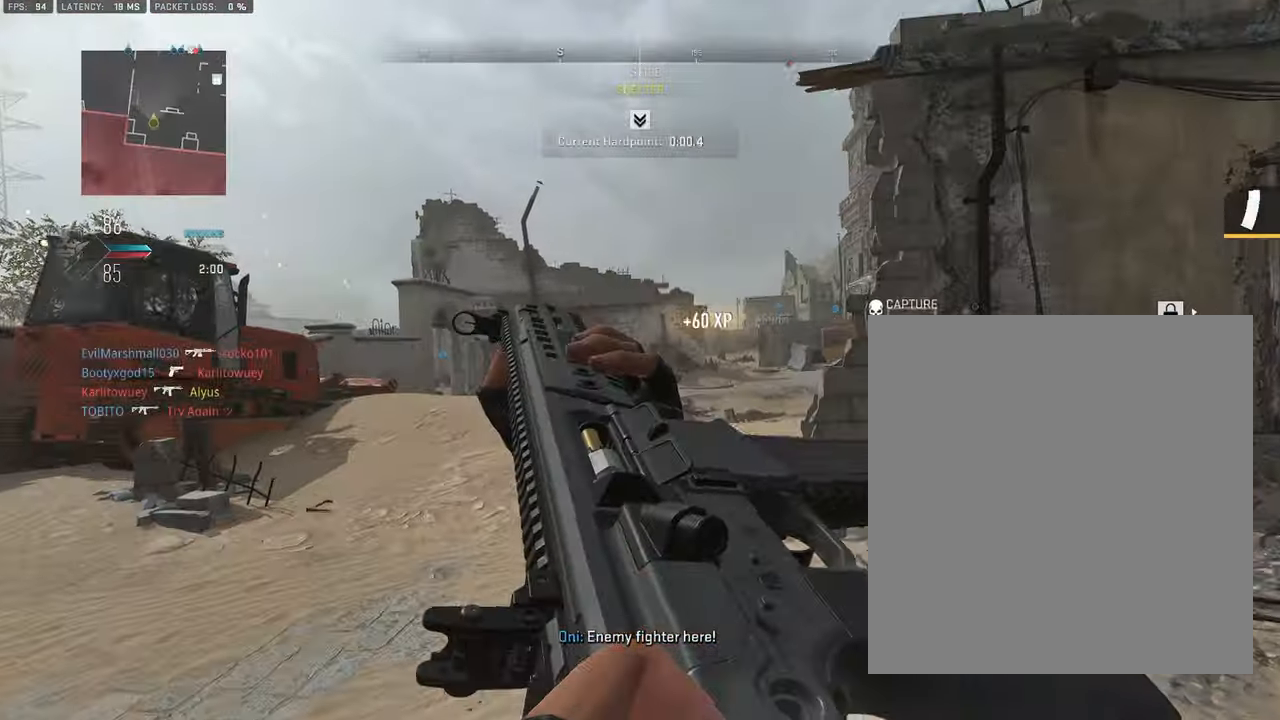
{"dt_ms": 500, "buttons": [], "left_stick": "up", "right_stick": "center", "events": [[133, "L3", "up"]]}
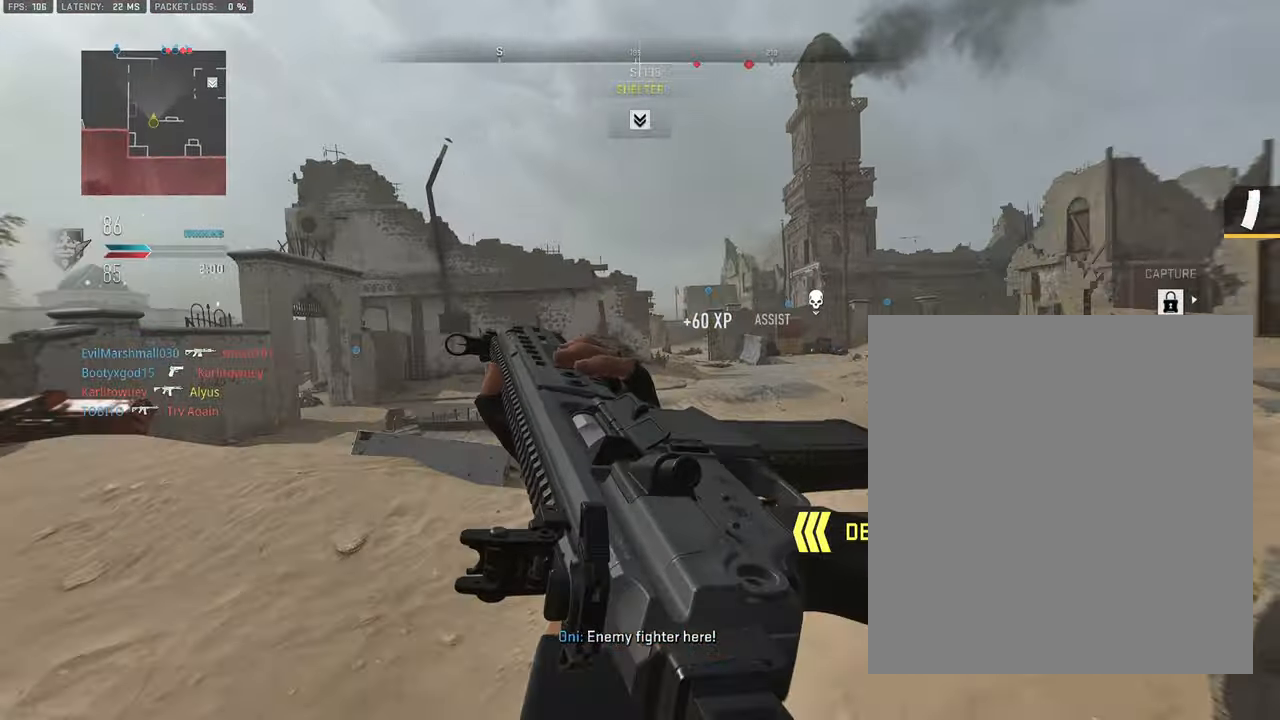
{"dt_ms": 500, "buttons": ["L3"], "left_stick": "up", "right_stick": "right", "events": [[100, "right_stick", "right"], [233, "right_stick", "center"], [266, "L3", "down"], [500, "right_stick", "right"]]}
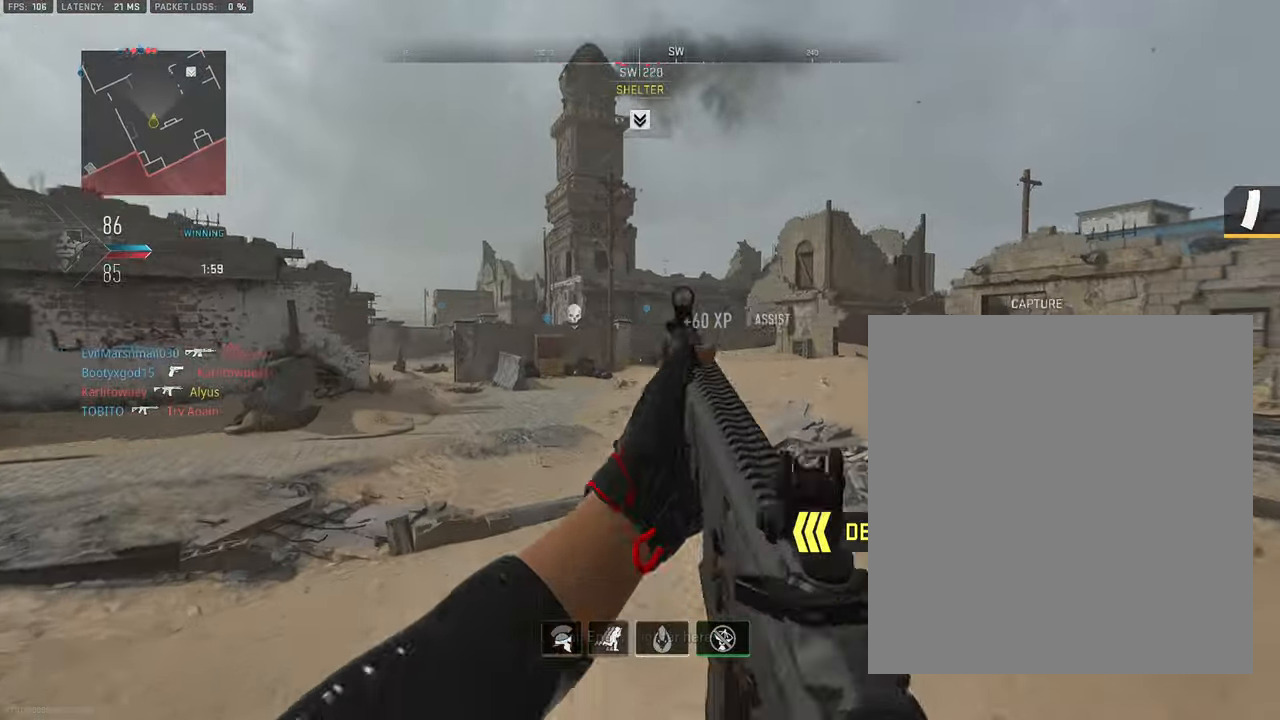
{"dt_ms": 500, "buttons": [], "left_stick": "up", "right_stick": "center", "events": [[200, "right_stick", "center"], [500, "L3", "up"]]}
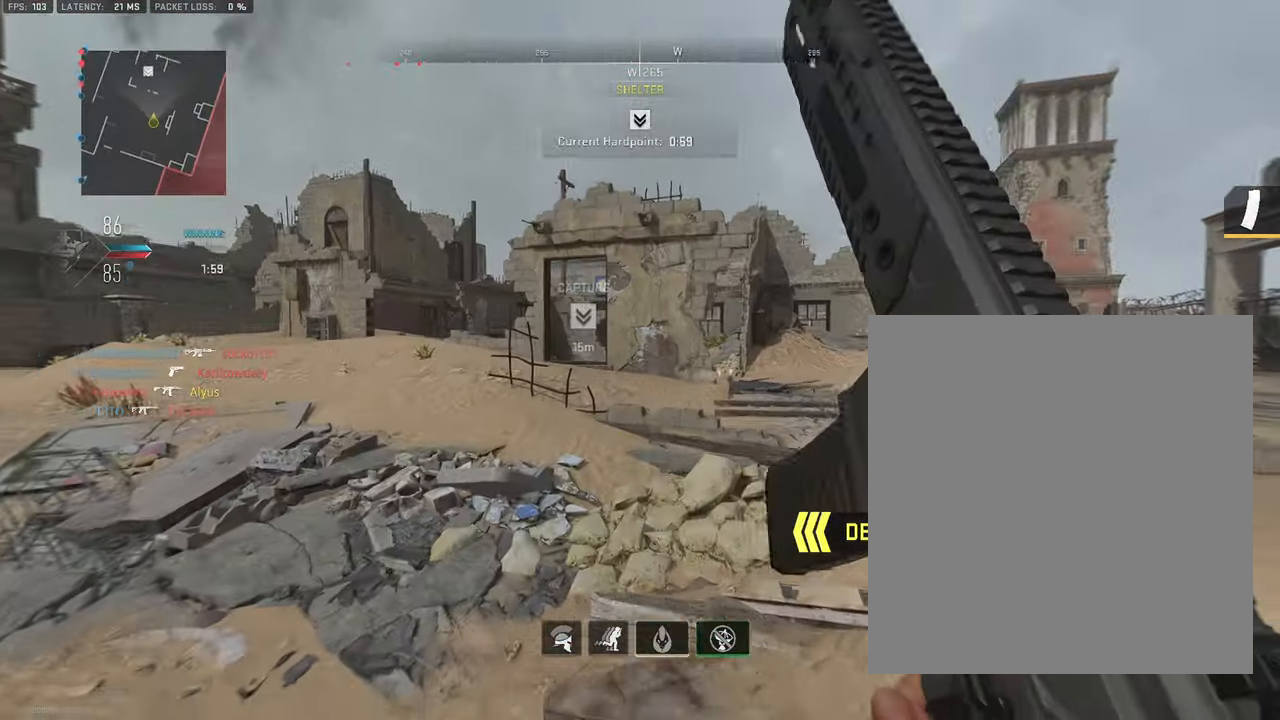
{"dt_ms": 500, "buttons": [], "left_stick": "up", "right_stick": "center", "events": [[166, "L3", "down"], [400, "L3", "up"]]}
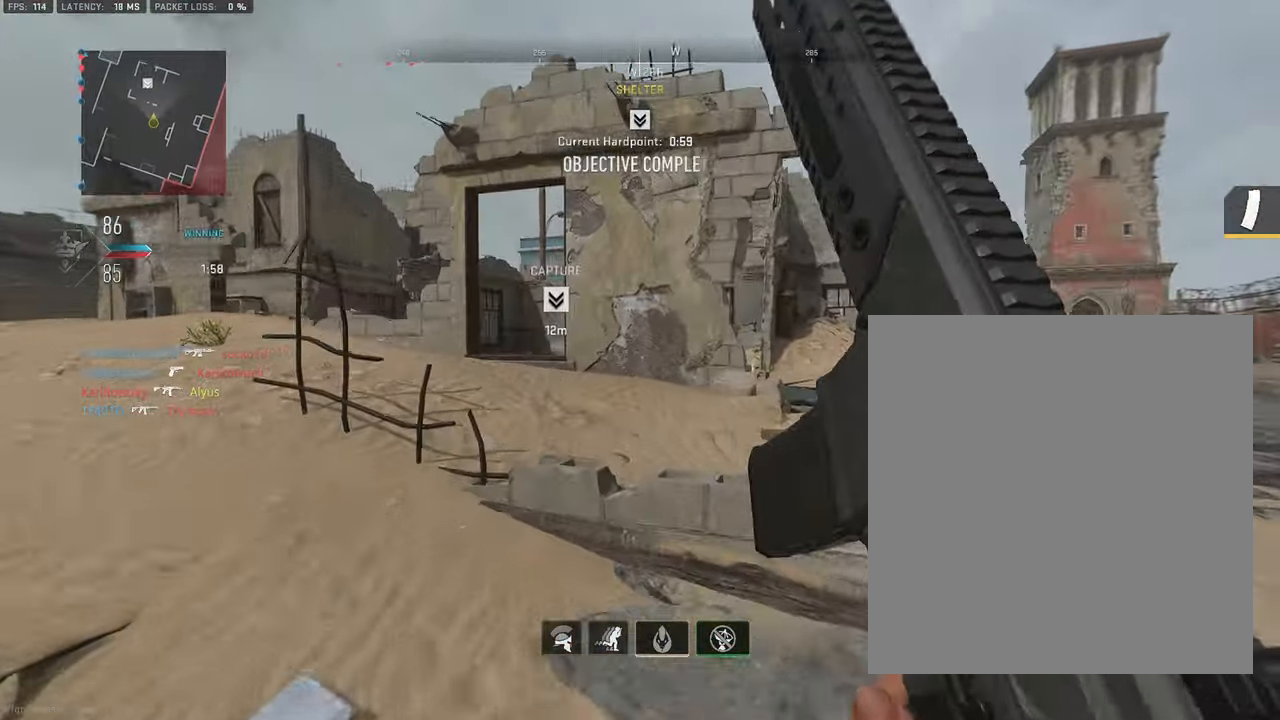
{"dt_ms": 500, "buttons": ["L3"], "left_stick": "up", "right_stick": "center", "events": [[33, "right_stick", "right"], [233, "right_stick", "center"], [266, "L3", "down"]]}
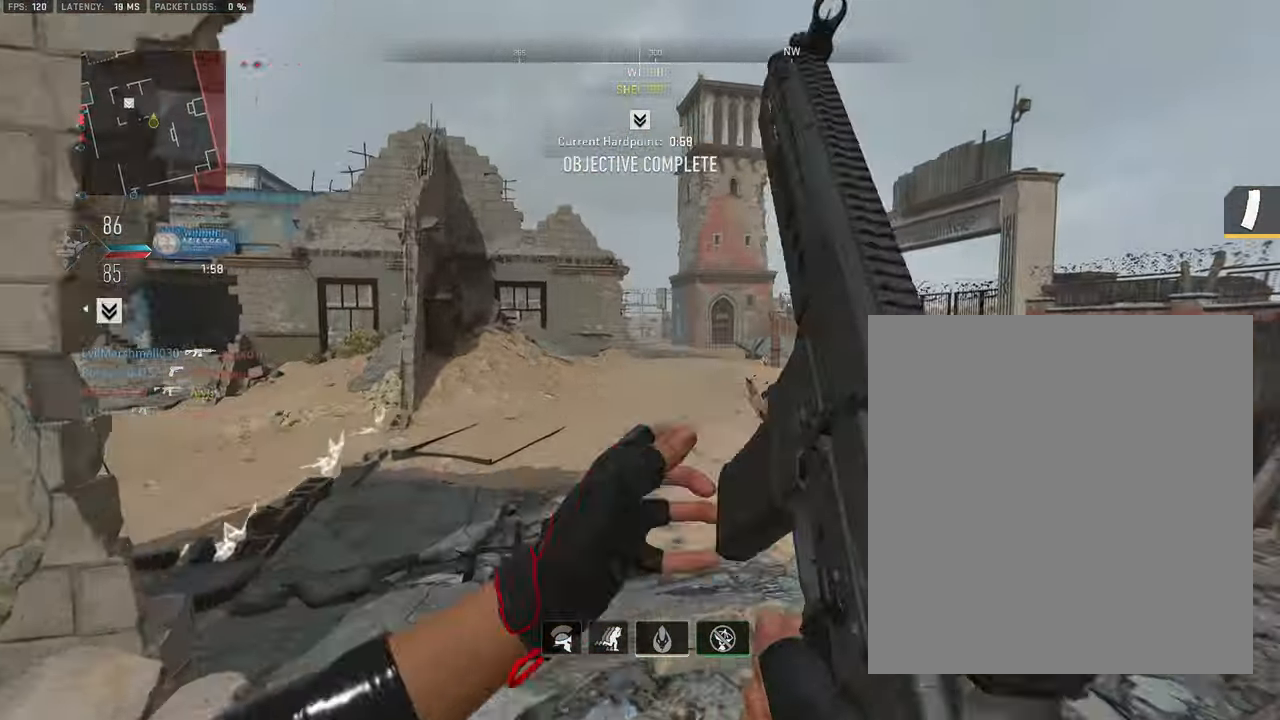
{"dt_ms": 500, "buttons": [], "left_stick": "up", "right_stick": "center", "events": [[166, "right_stick", "left"], [283, "L3", "up"], [317, "right_stick", "center"]]}
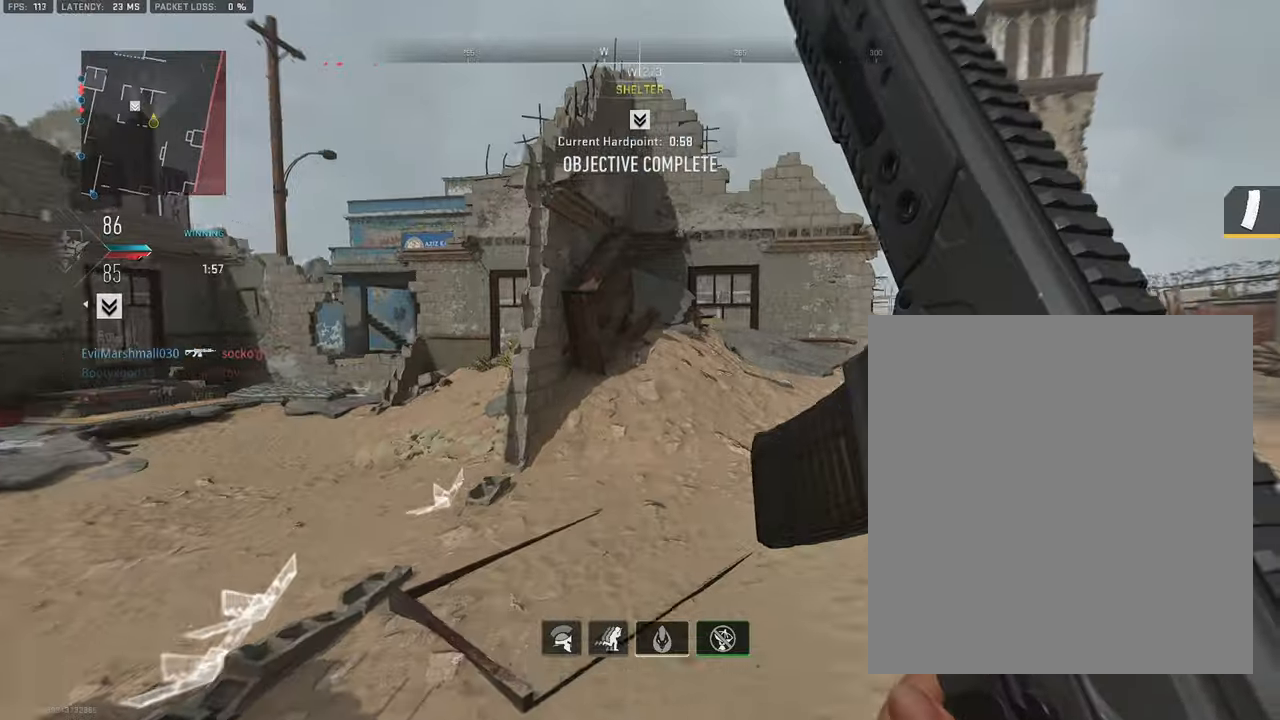
{"dt_ms": 500, "buttons": [], "left_stick": "up", "right_stick": "center", "events": [[150, "right_stick", "right"], [267, "L3", "down"], [333, "right_stick", "center"], [433, "L3", "up"]]}
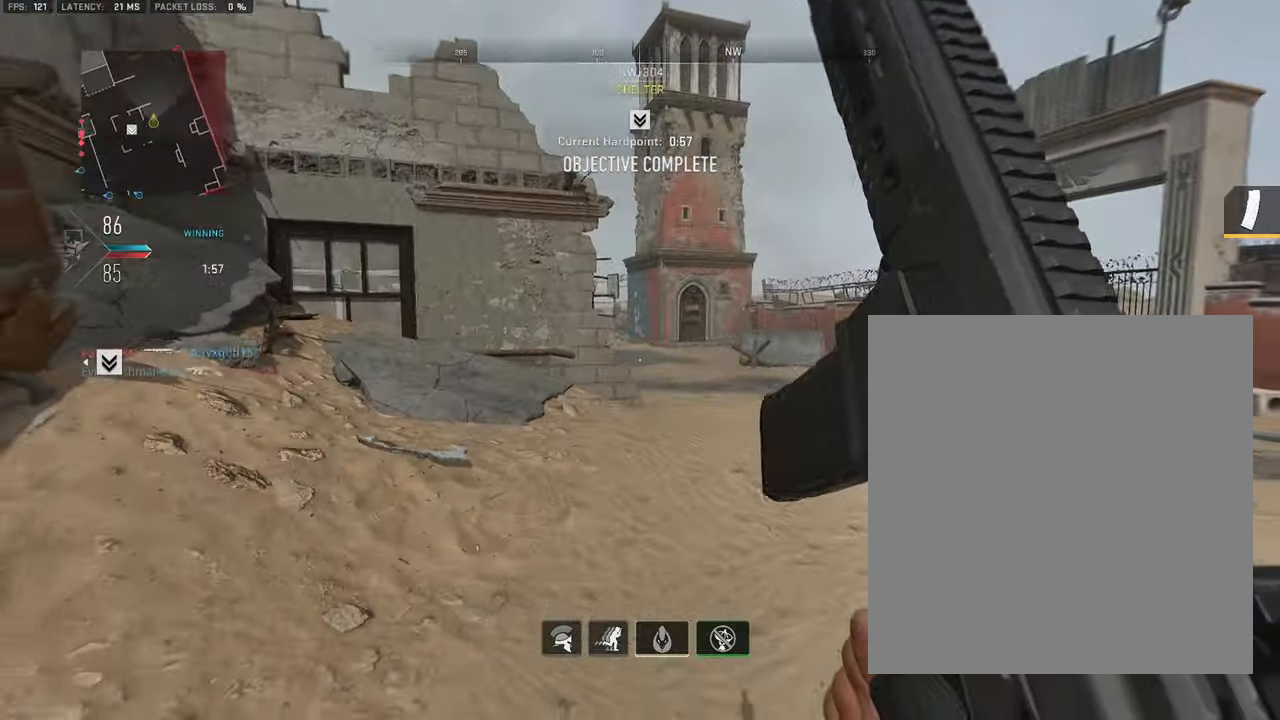
{"dt_ms": 500, "buttons": [], "left_stick": "up", "right_stick": "center", "events": [[217, "L3", "down"], [367, "L3", "up"]]}
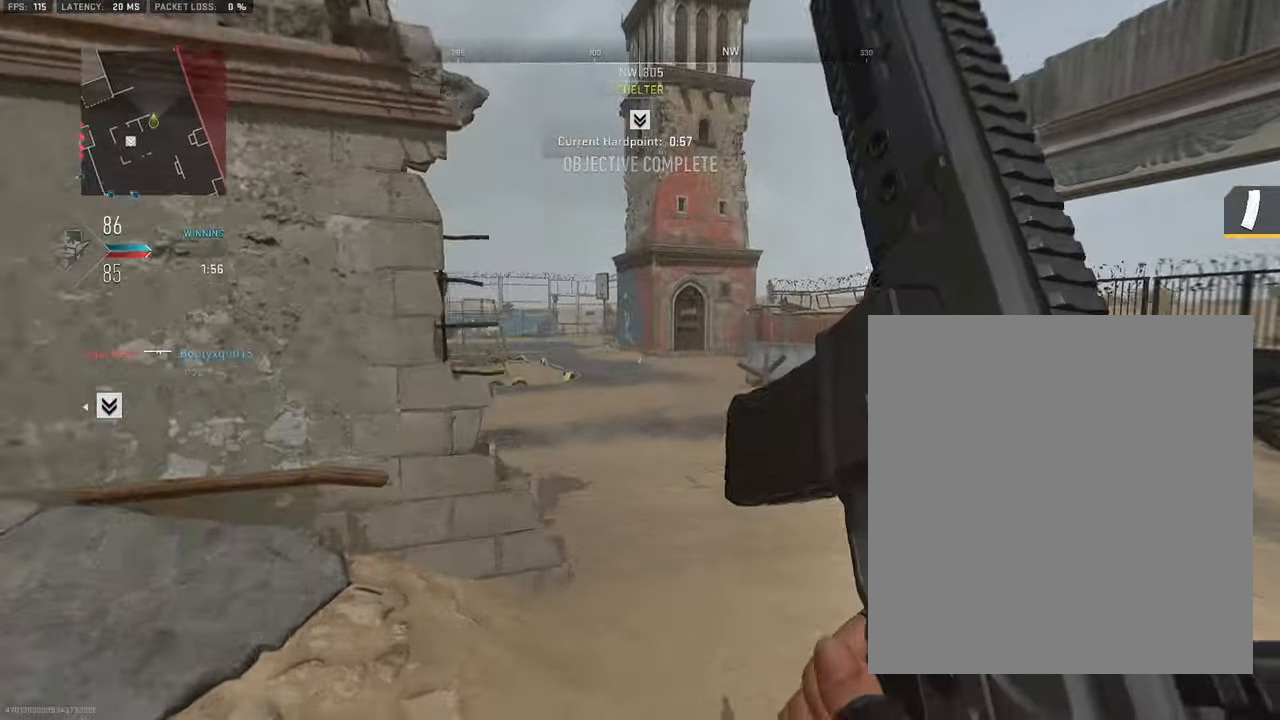
{"dt_ms": 500, "buttons": ["CROSS"], "left_stick": "up-right", "right_stick": "left", "events": [[133, "L3", "down"], [267, "right_stick", "left"], [450, "CROSS", "down"], [467, "left_stick", "up-right"], [500, "L3", "up"]]}
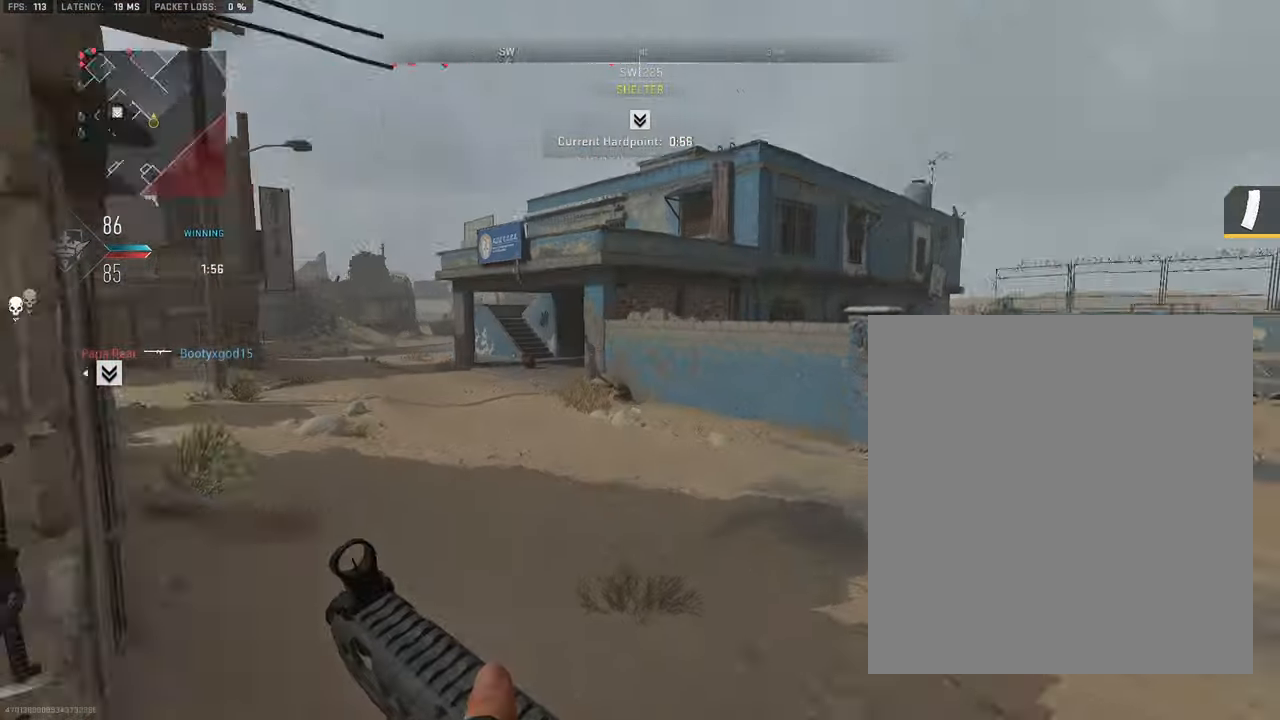
{"dt_ms": 500, "buttons": [], "left_stick": "up-right", "right_stick": "center", "events": [[133, "CROSS", "up"], [150, "CROSS", "down"], [167, "CROSS", "up"], [167, "right_stick", "center"], [217, "left_stick", "right"], [383, "left_stick", "up-right"]]}
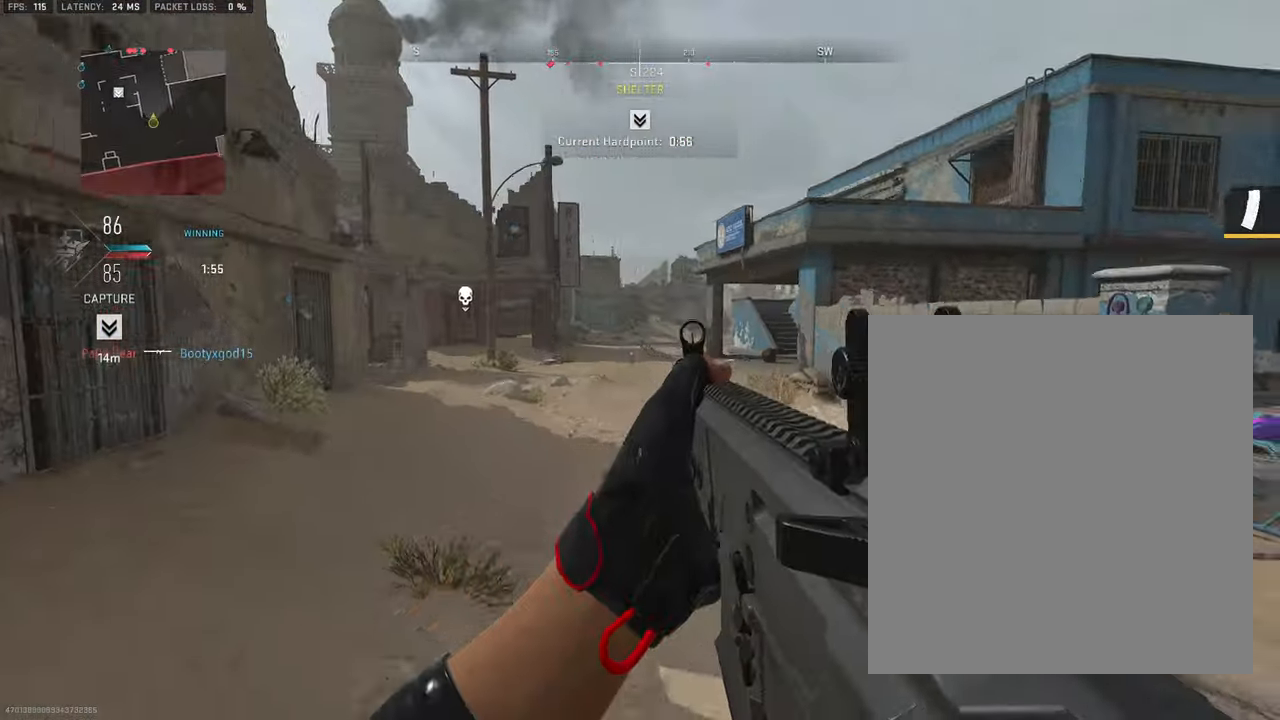
{"dt_ms": 500, "buttons": ["L3"], "left_stick": "up", "right_stick": "center", "events": [[67, "right_stick", "right"], [200, "L3", "down"], [250, "left_stick", "up"], [317, "L3", "up"], [333, "right_stick", "center"], [450, "L3", "down"]]}
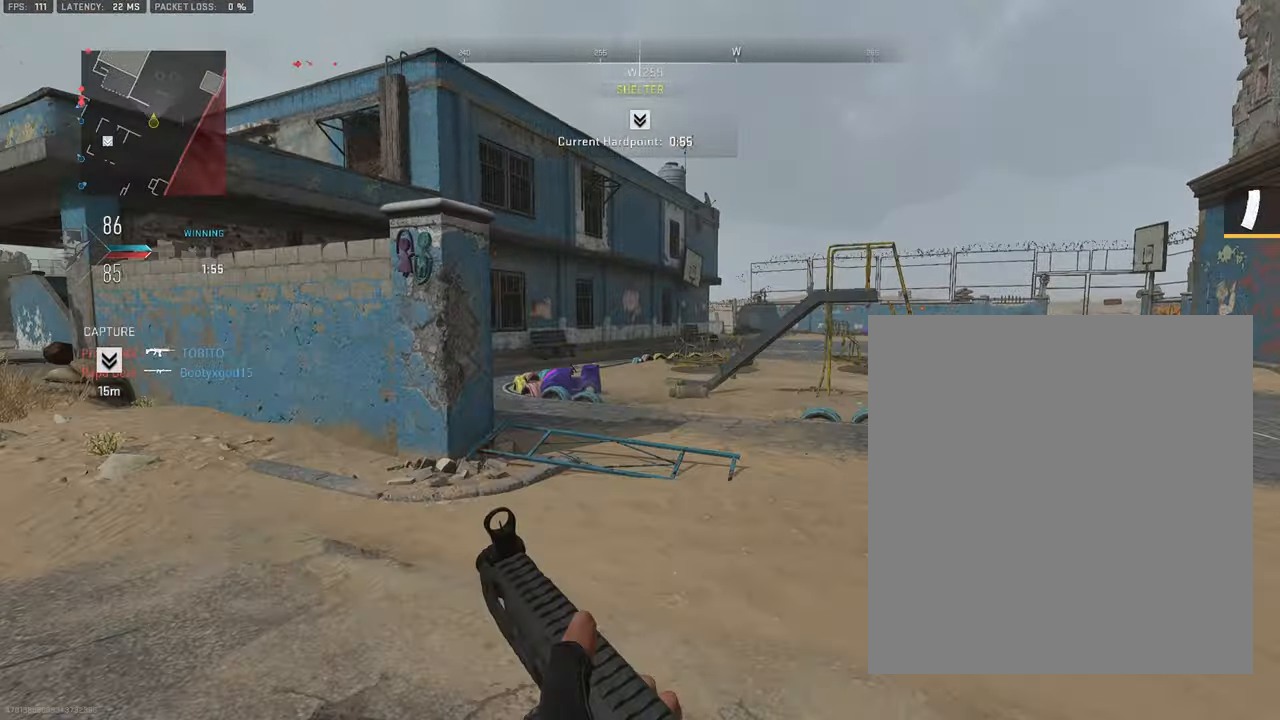
{"dt_ms": 500, "buttons": [], "left_stick": "up", "right_stick": "center", "events": [[133, "L3", "up"], [283, "L3", "down"], [467, "L3", "up"]]}
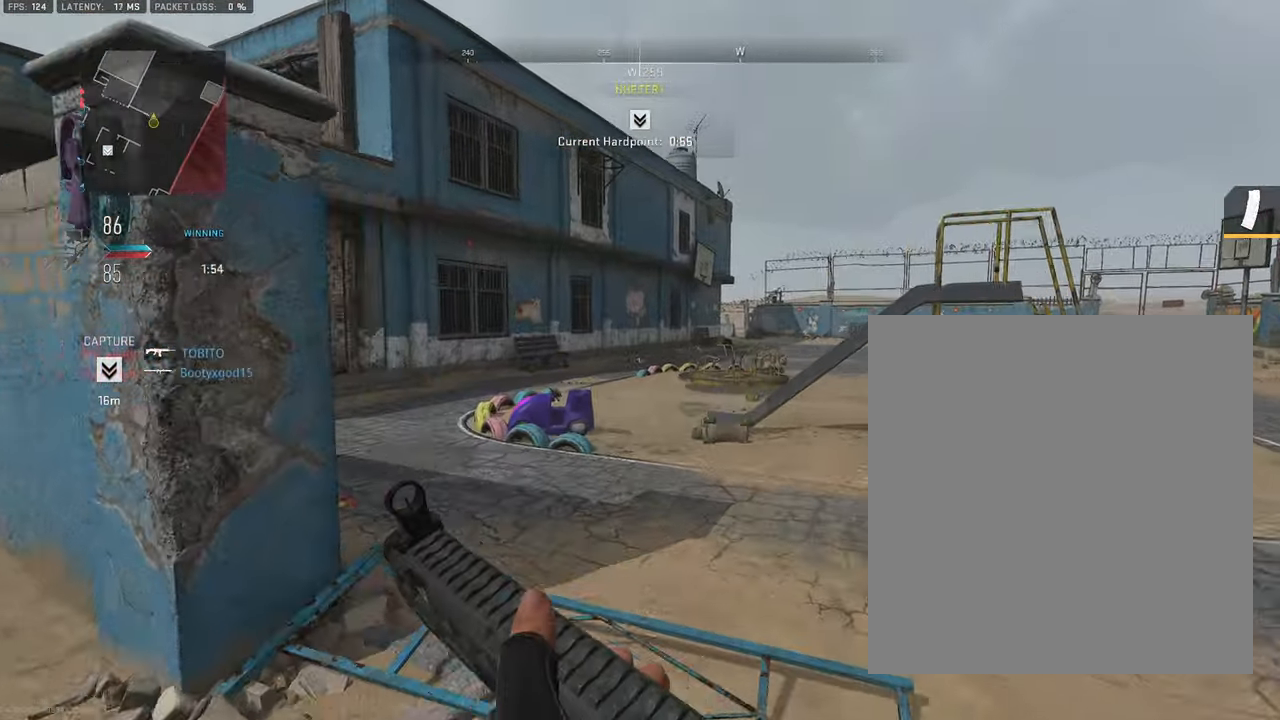
{"dt_ms": 500, "buttons": [], "left_stick": "up", "right_stick": "left", "events": [[83, "right_stick", "left"], [200, "right_stick", "center"], [300, "L3", "down"], [400, "right_stick", "left"], [500, "L3", "up"]]}
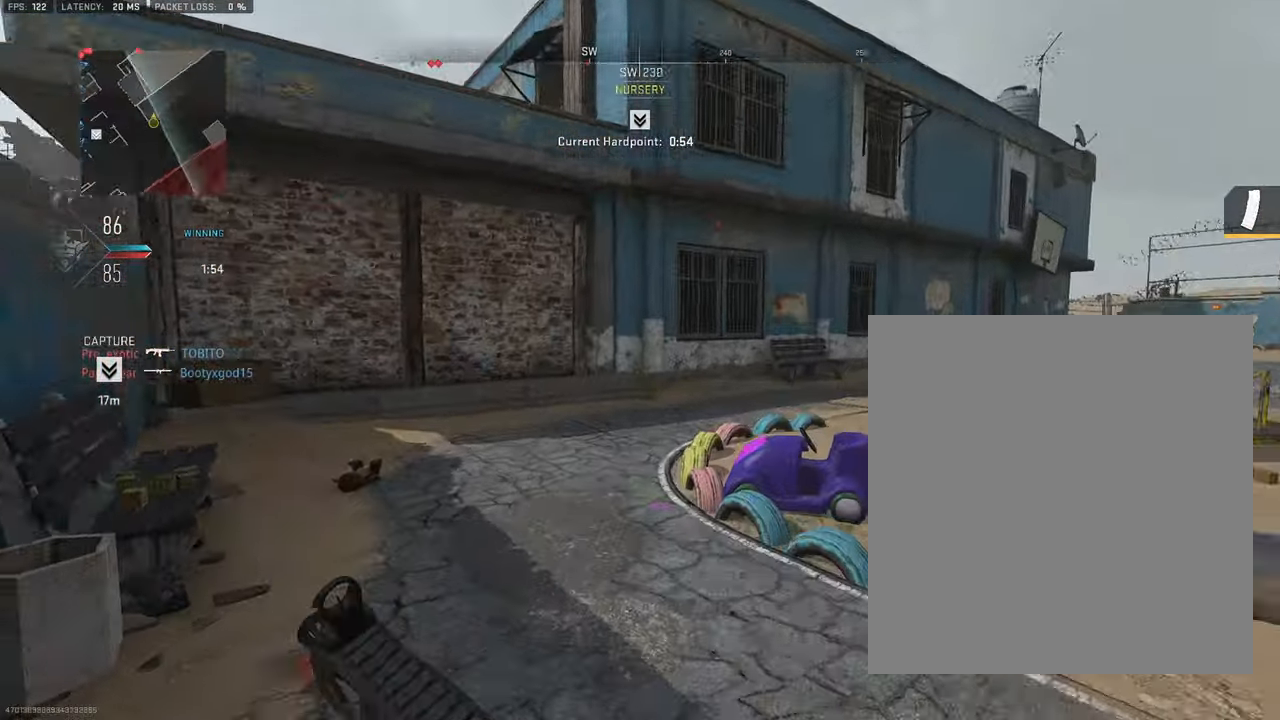
{"dt_ms": 500, "buttons": ["L3"], "left_stick": "up", "right_stick": "center", "events": [[83, "right_stick", "center"], [233, "L3", "down"]]}
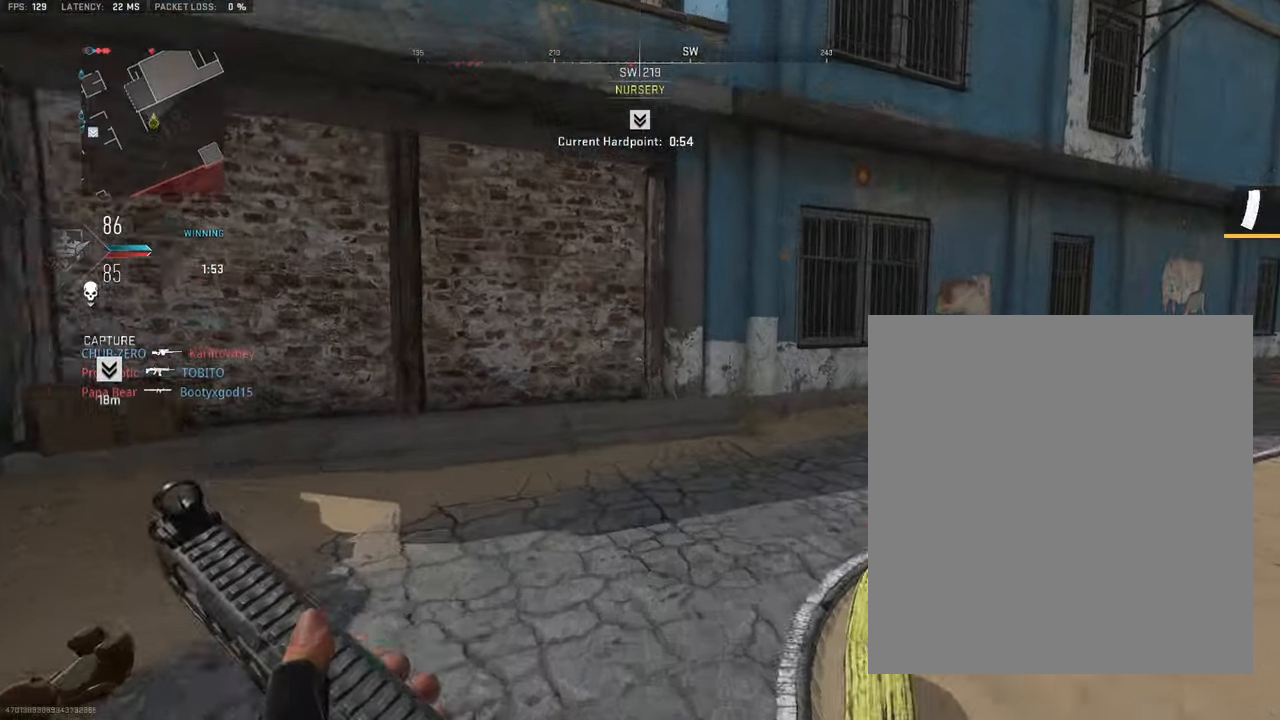
{"dt_ms": 500, "buttons": ["L3"], "left_stick": "up", "right_stick": "center", "events": [[183, "L3", "up"], [217, "right_stick", "right"], [317, "L3", "down"], [433, "right_stick", "center"]]}
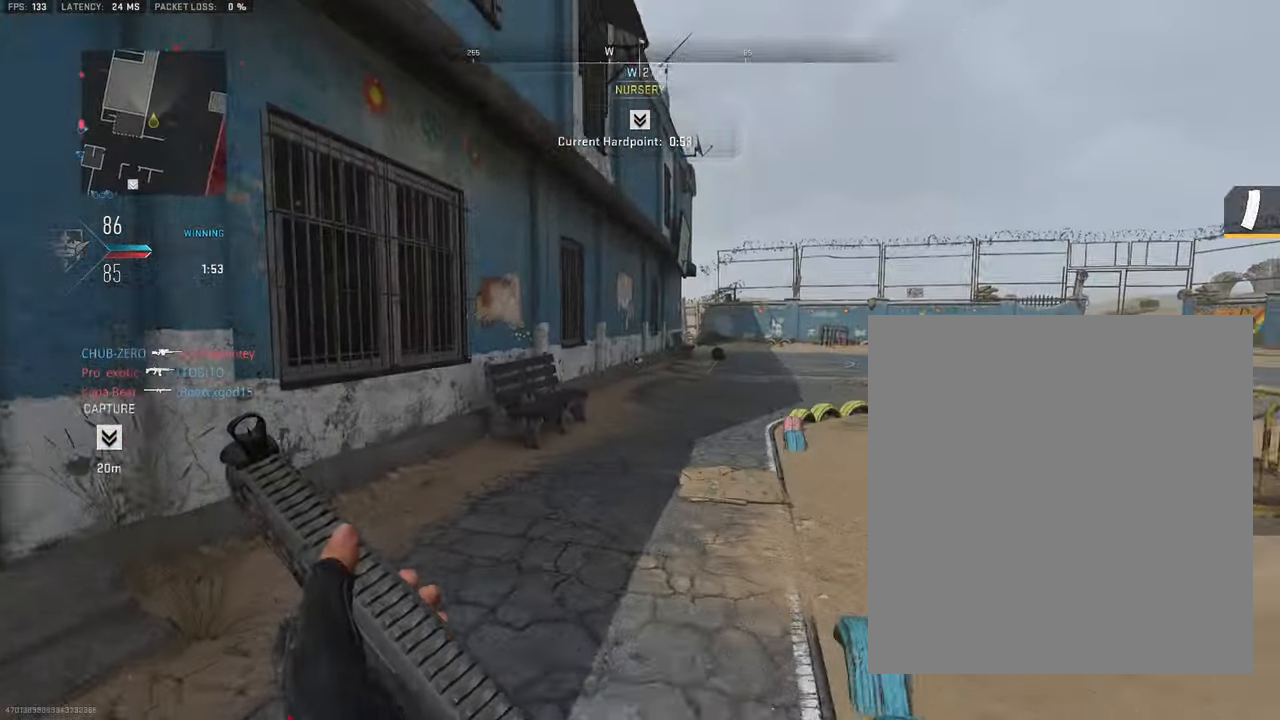
{"dt_ms": 500, "buttons": [], "left_stick": "up", "right_stick": "center", "events": [[17, "TRIANGLE", "down"], [117, "TRIANGLE", "up"], [133, "L3", "up"], [167, "TRIANGLE", "down"], [250, "TRIANGLE", "up"]]}
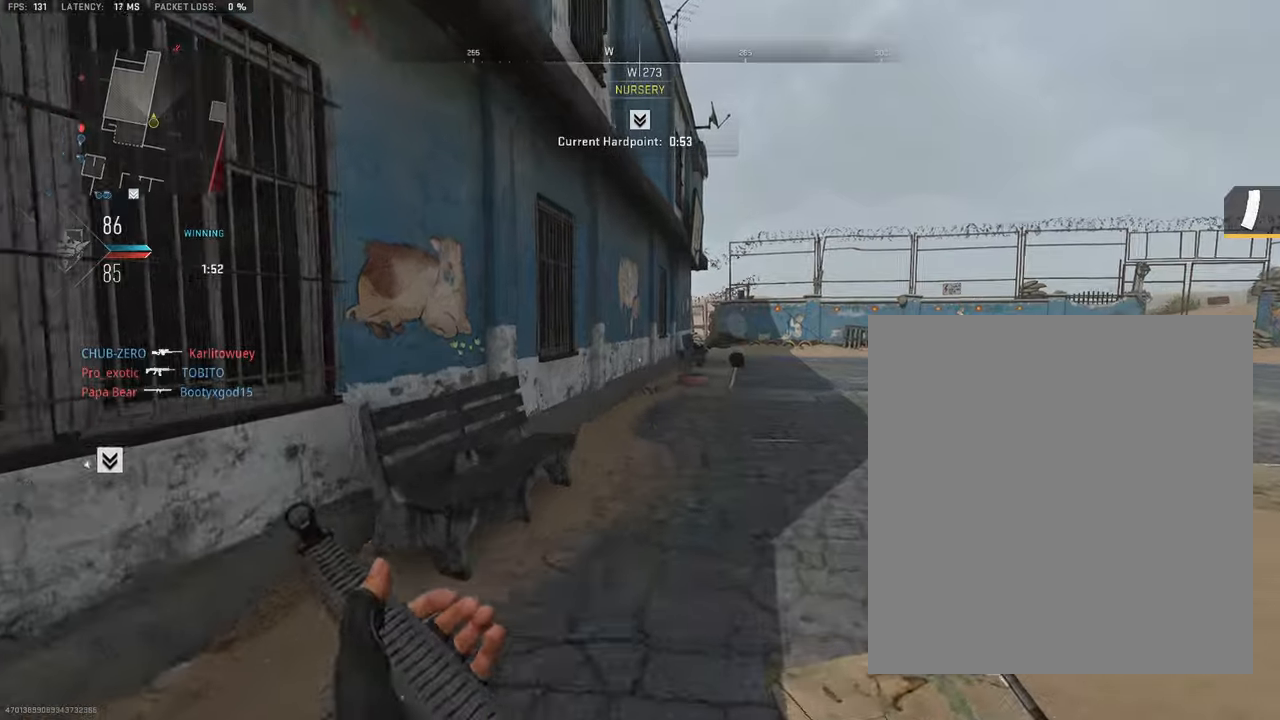
{"dt_ms": 500, "buttons": [], "left_stick": "up", "right_stick": "center", "events": [[34, "TRIANGLE", "down"], [117, "TRIANGLE", "up"], [267, "TRIANGLE", "down"], [350, "TRIANGLE", "up"]]}
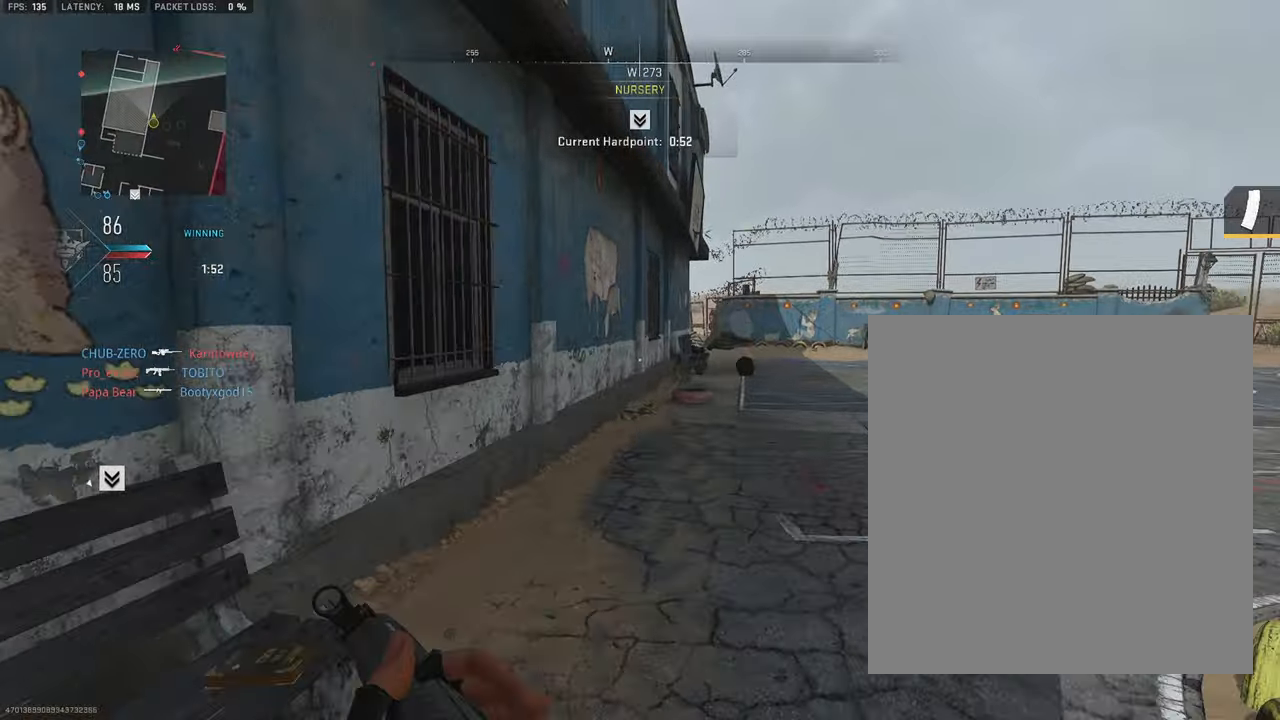
{"dt_ms": 1000, "buttons": [], "left_stick": "up", "right_stick": "center"}
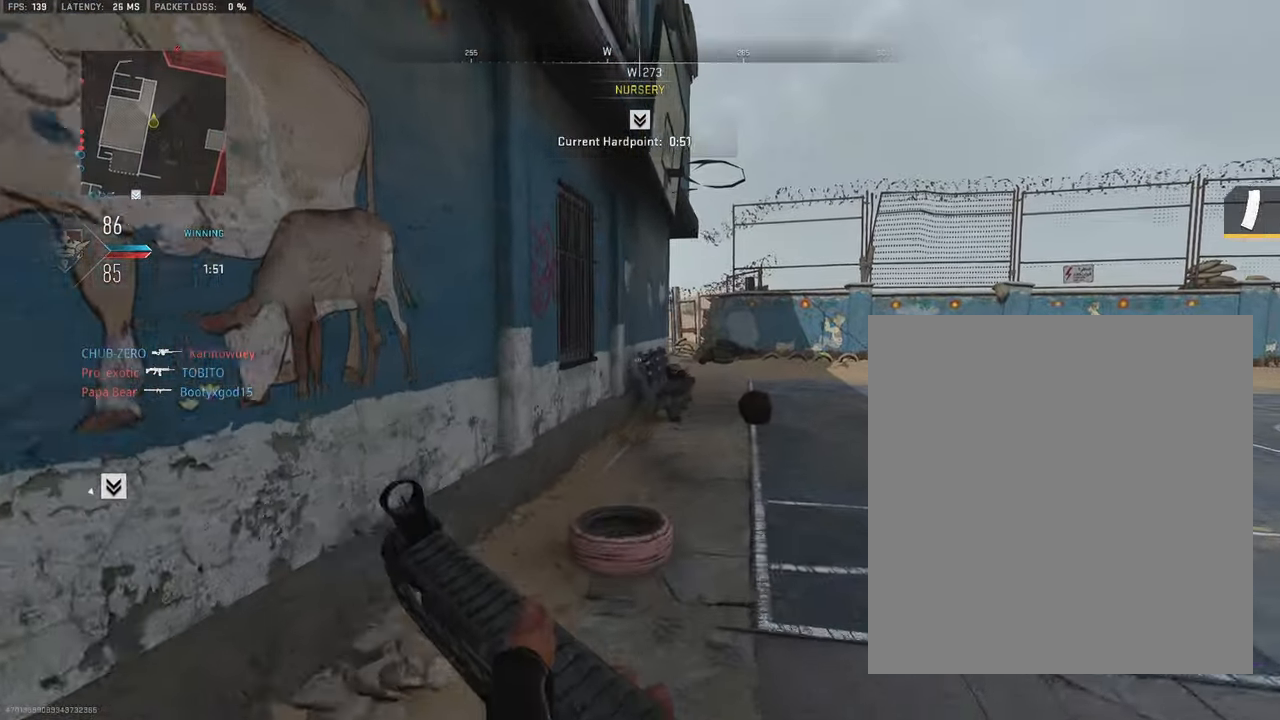
{"dt_ms": 500, "buttons": [], "left_stick": "up", "right_stick": "center", "events": [[200, "L3", "down"], [334, "L3", "up"]]}
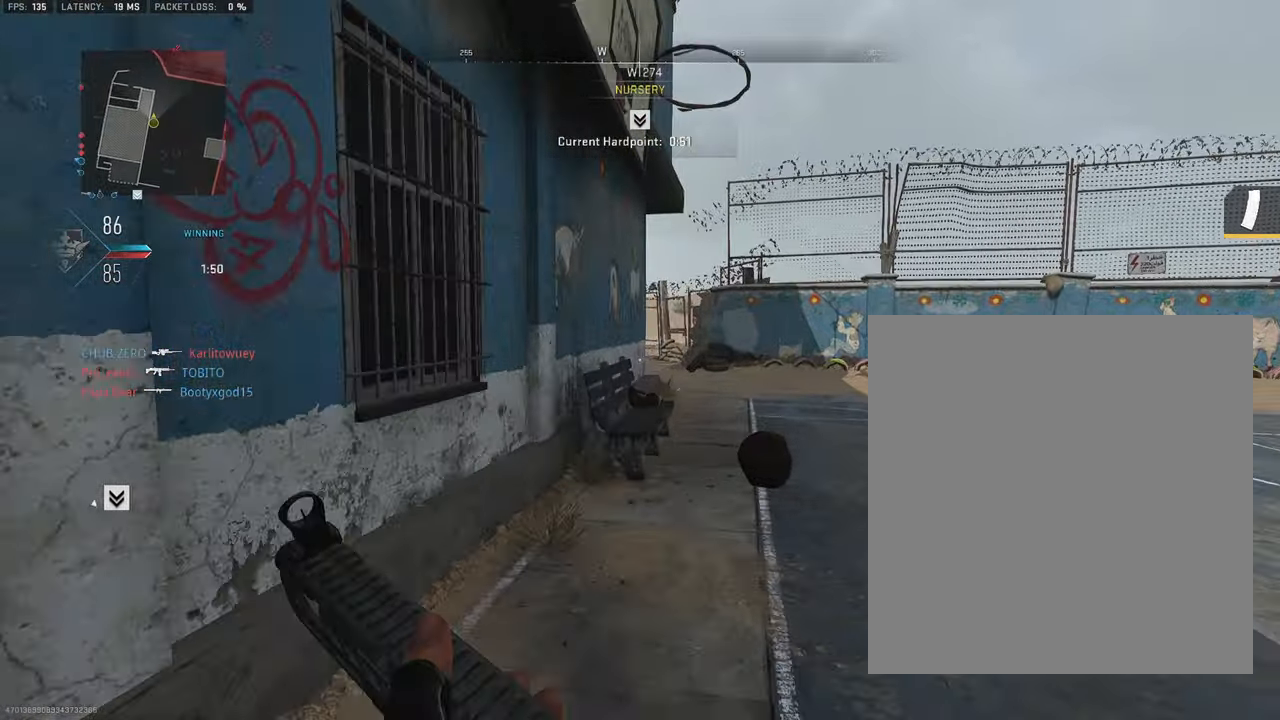
{"dt_ms": 500, "buttons": ["L3"], "left_stick": "up-right", "right_stick": "center", "events": [[67, "L3", "down"], [67, "left_stick", "up-right"]]}
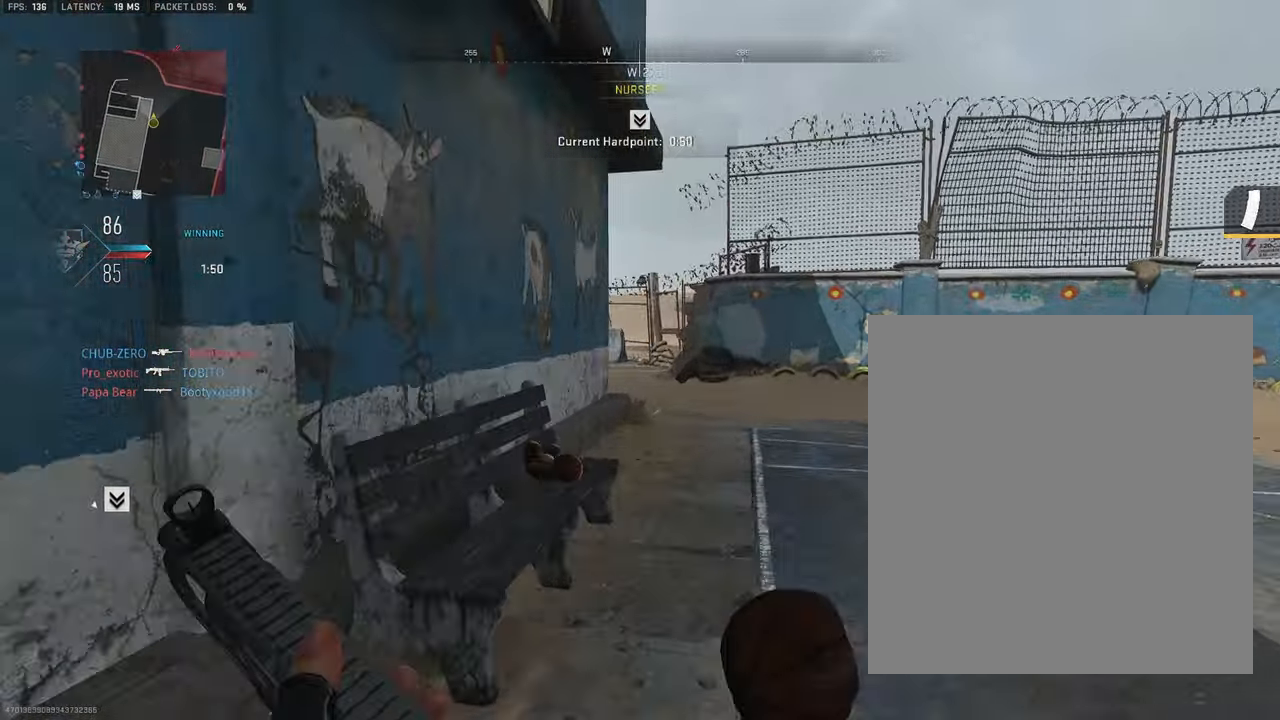
{"dt_ms": 500, "buttons": ["L3"], "left_stick": "up-right", "right_stick": "center", "events": [[367, "right_stick", "left"], [500, "right_stick", "center"]]}
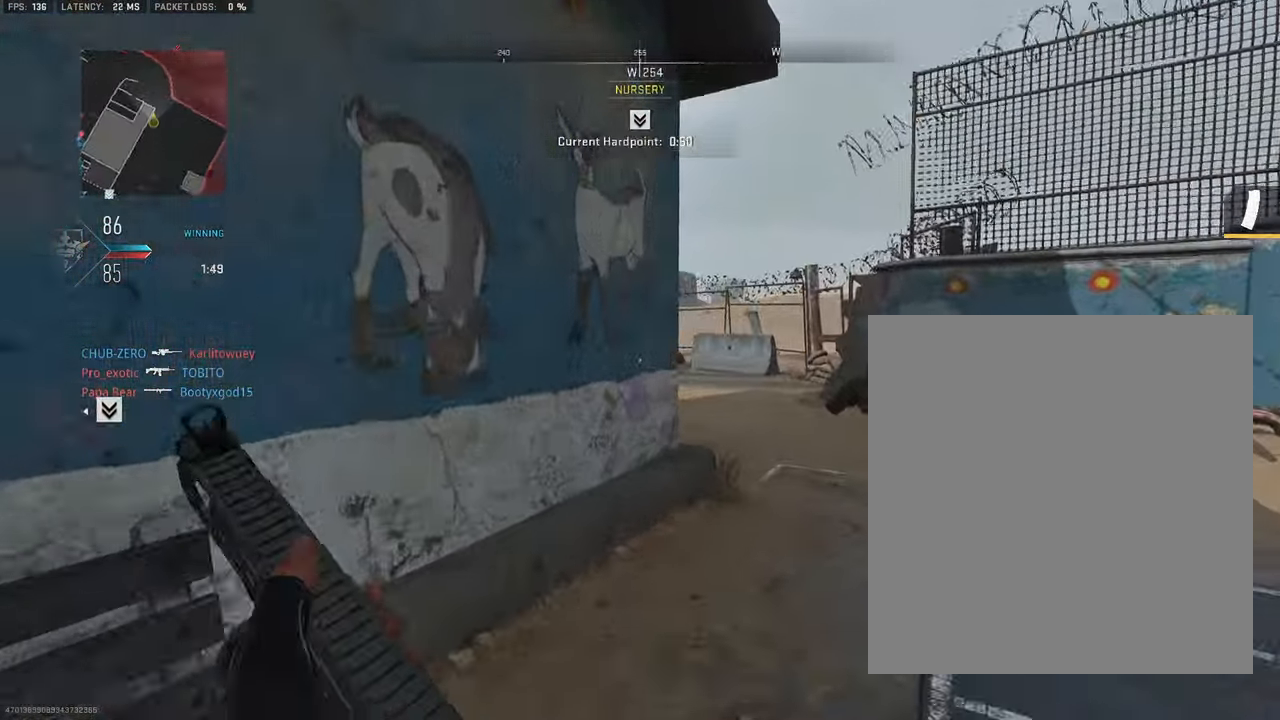
{"dt_ms": 500, "buttons": ["L3"], "left_stick": "up-right", "right_stick": "left", "events": [[384, "right_stick", "left"]]}
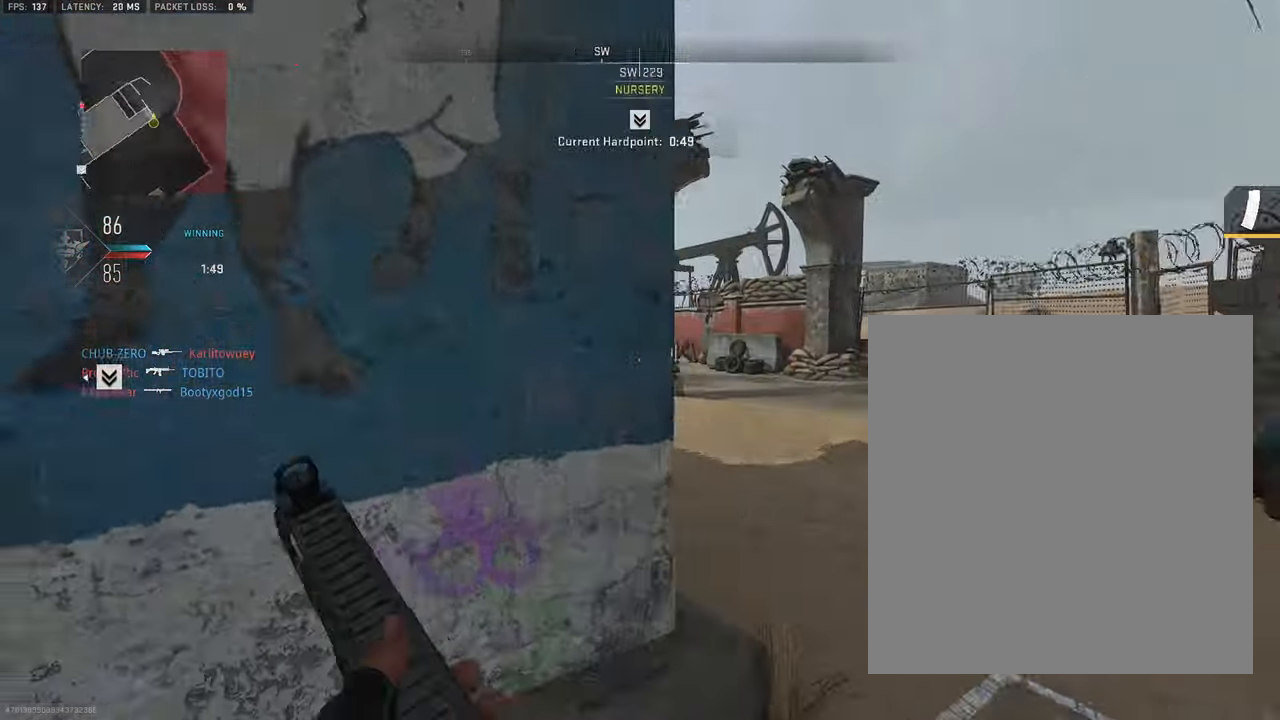
{"dt_ms": 500, "buttons": ["L1"], "left_stick": "up-right", "right_stick": "center", "events": [[50, "right_stick", "center"], [134, "L3", "up"], [150, "L1", "down"], [167, "right_stick", "left"], [284, "right_stick", "center"]]}
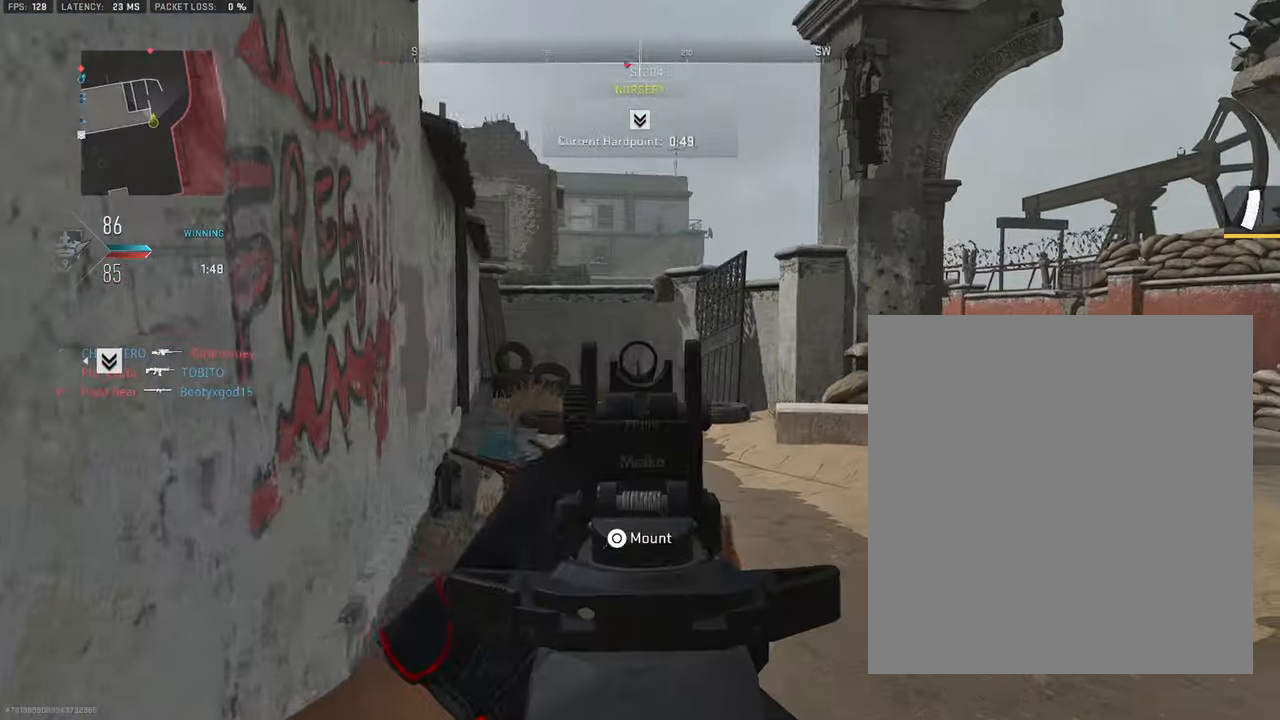
{"dt_ms": 500, "buttons": ["L3"], "left_stick": "up", "right_stick": "left", "events": [[17, "L1", "up"], [84, "right_stick", "right"], [150, "L3", "down"], [200, "left_stick", "up"], [284, "L3", "up"], [317, "right_stick", "center"], [350, "L3", "down"], [400, "right_stick", "left"]]}
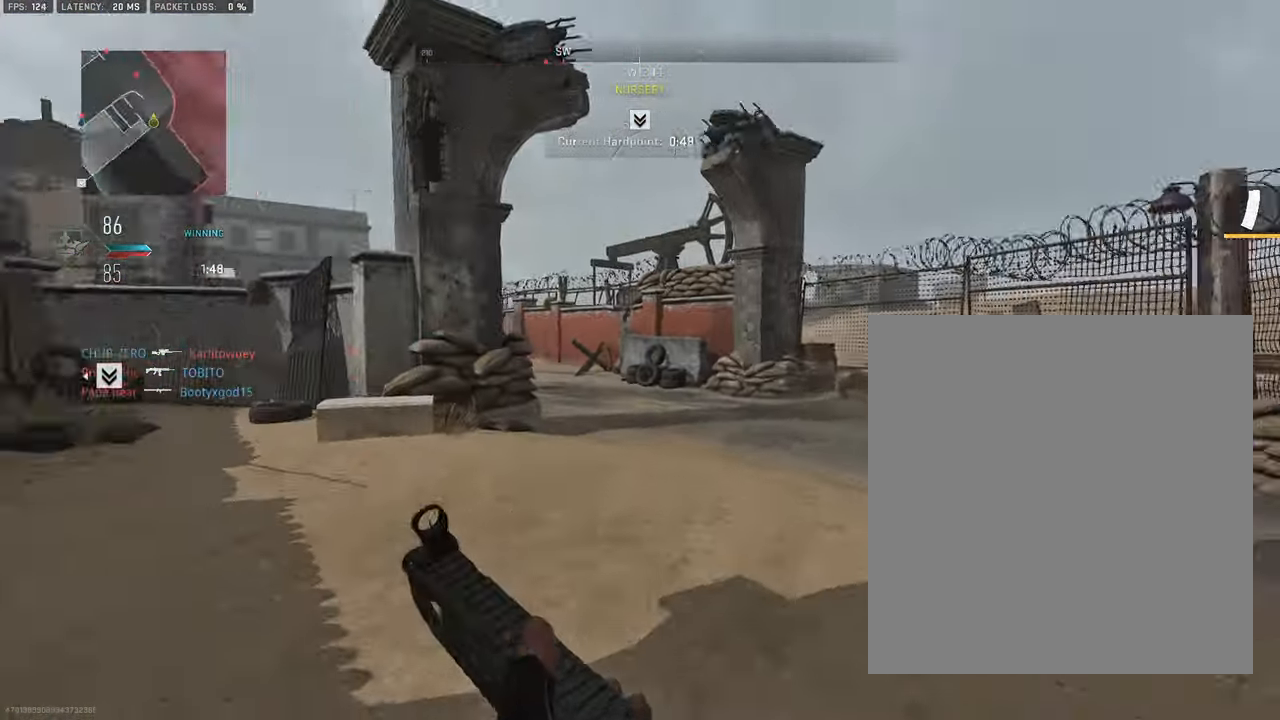
{"dt_ms": 500, "buttons": [], "left_stick": "up-right", "right_stick": "right", "events": [[117, "right_stick", "center"], [383, "left_stick", "up-right"], [400, "right_stick", "right"], [466, "L3", "up"]]}